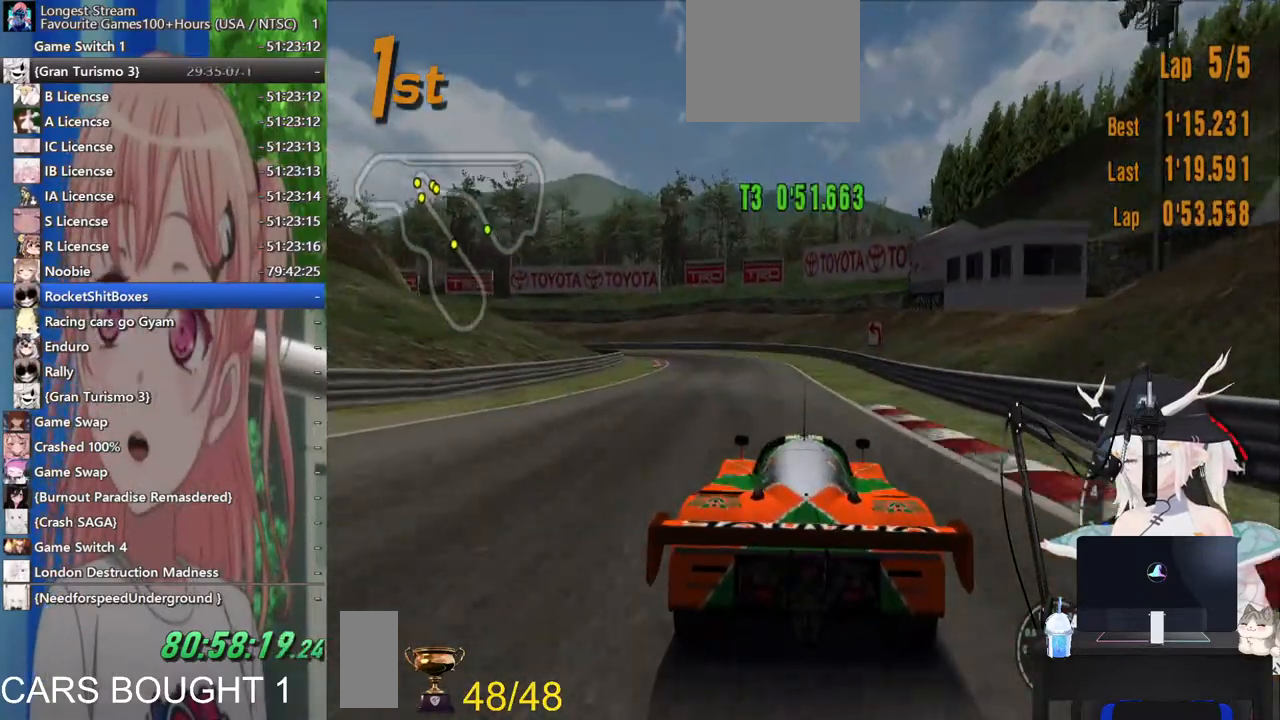
Gameplay with a controller (PlayStation layout); each line is a JSON object with the inputs held at the frame after it (dt_ms = milliseconds from this image to that frame). "events" lists button and stick changes between this image and that frame as [ms after this image, input, new state], when the widget could be followed in between. Not read: L1 R1 R2.
{"dt_ms": 1000, "buttons": [], "left_stick": "down-left", "right_stick": "center"}
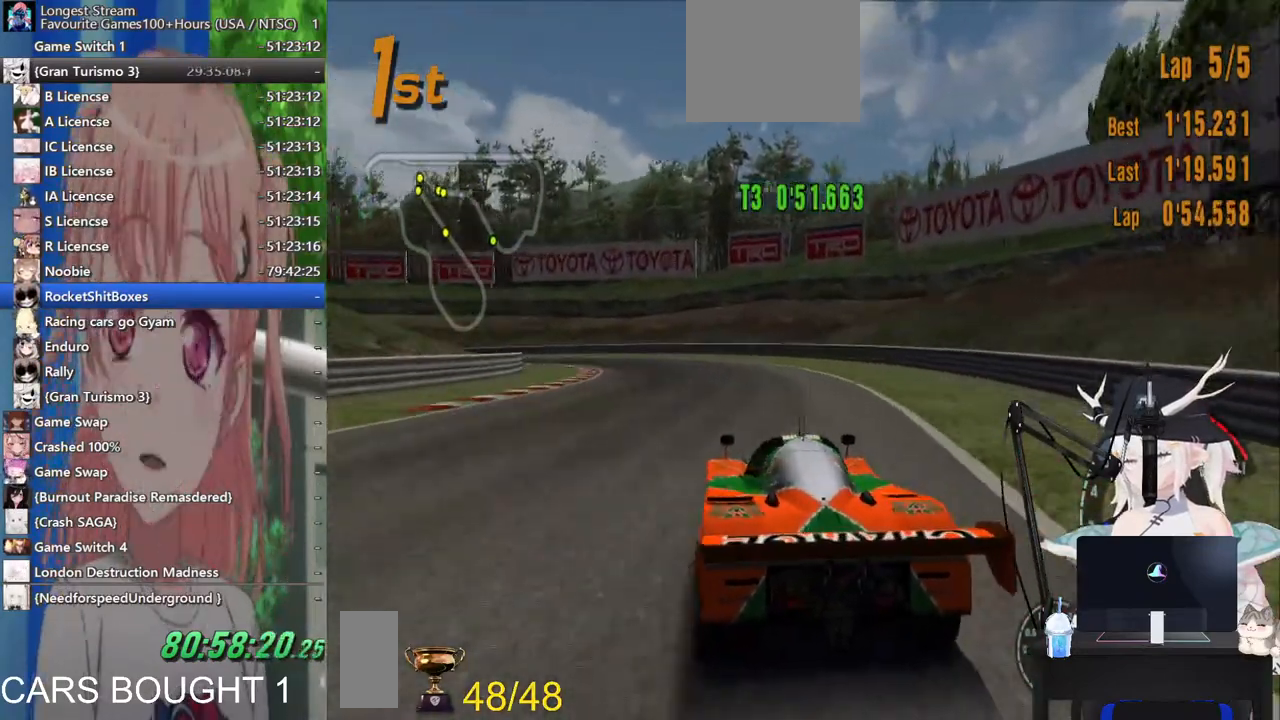
{"dt_ms": 500, "buttons": [], "left_stick": "left", "right_stick": "center", "events": [[250, "left_stick", "center"], [500, "left_stick", "left"]]}
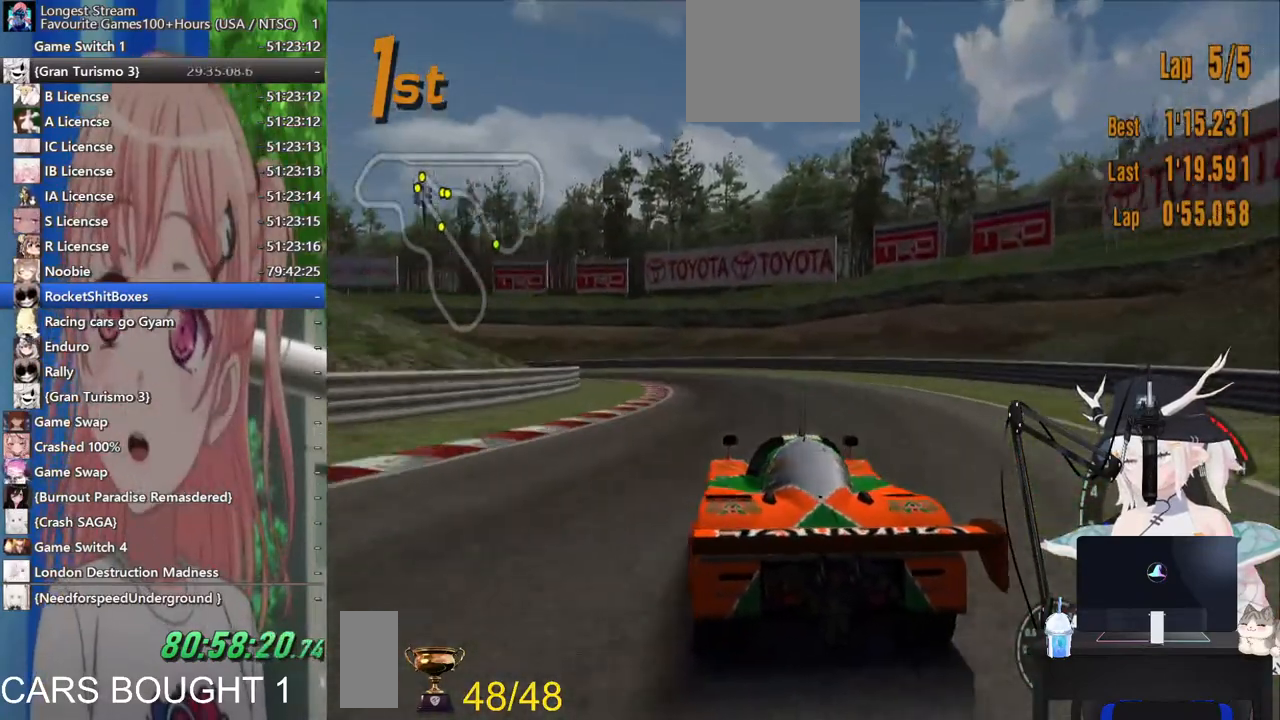
{"dt_ms": 500, "buttons": [], "left_stick": "left", "right_stick": "center"}
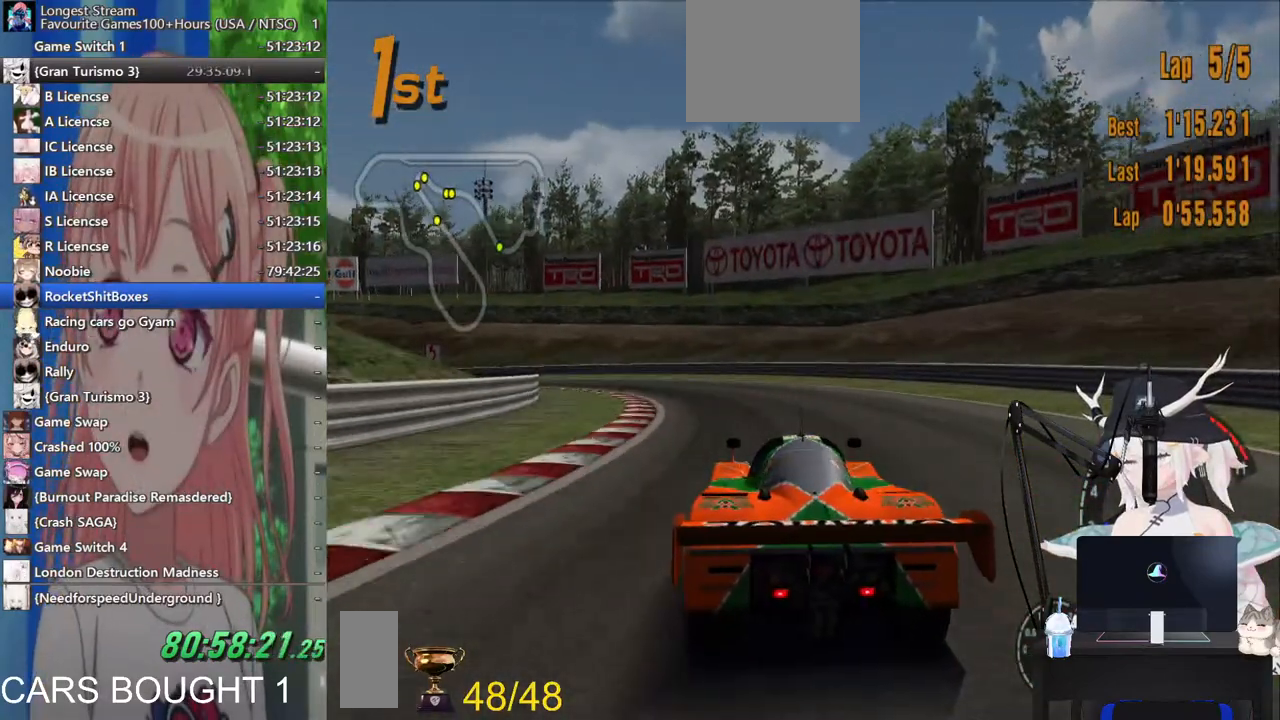
{"dt_ms": 500, "buttons": [], "left_stick": "left", "right_stick": "center", "events": []}
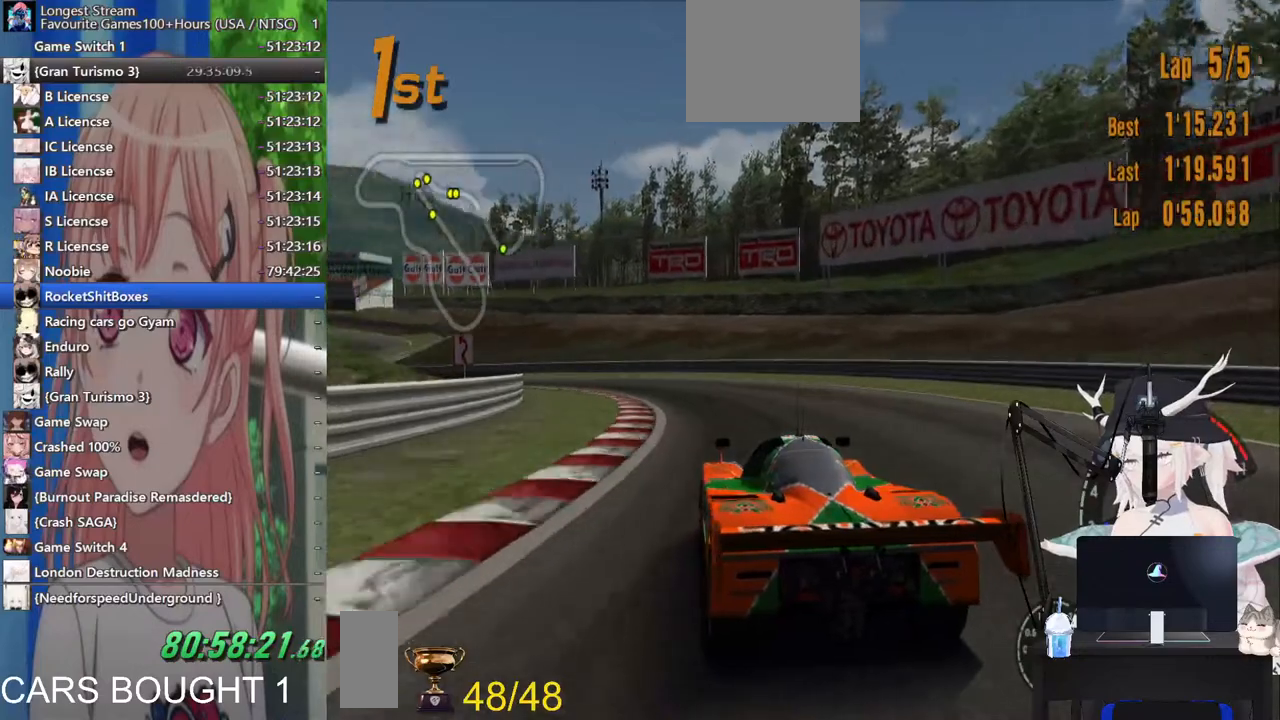
{"dt_ms": 500, "buttons": [], "left_stick": "left", "right_stick": "center", "events": []}
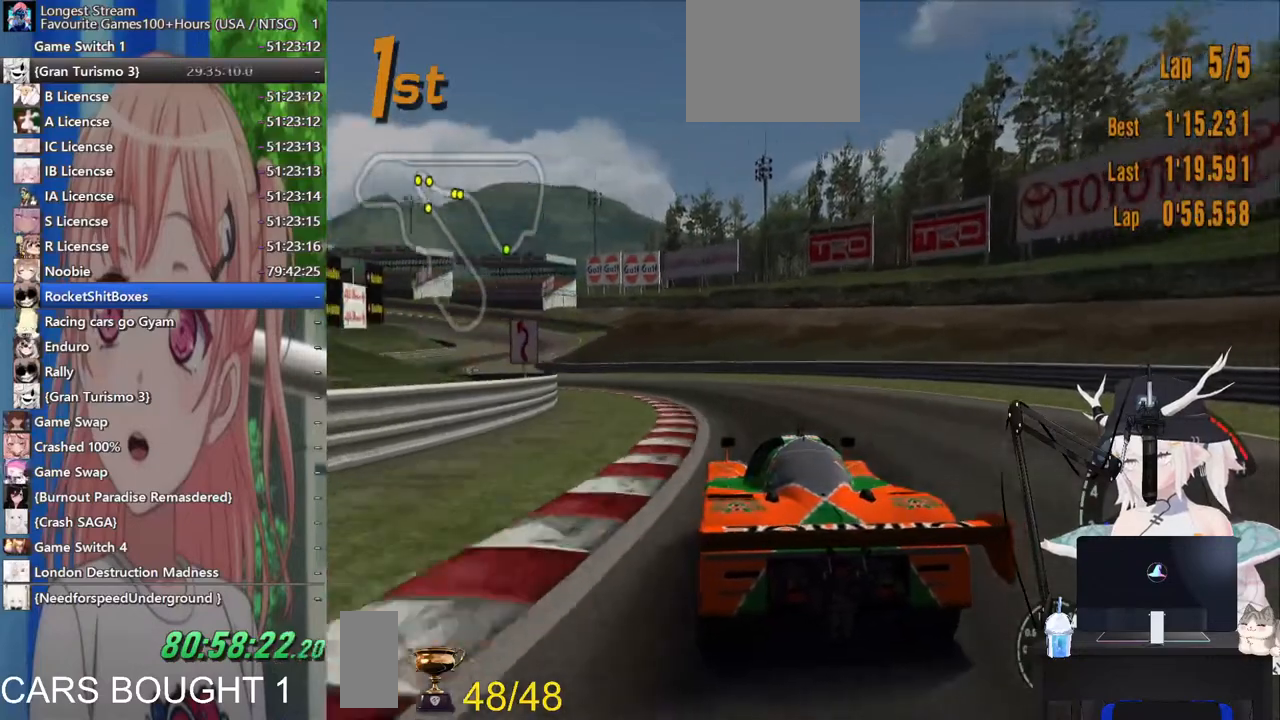
{"dt_ms": 500, "buttons": [], "left_stick": "left", "right_stick": "center", "events": []}
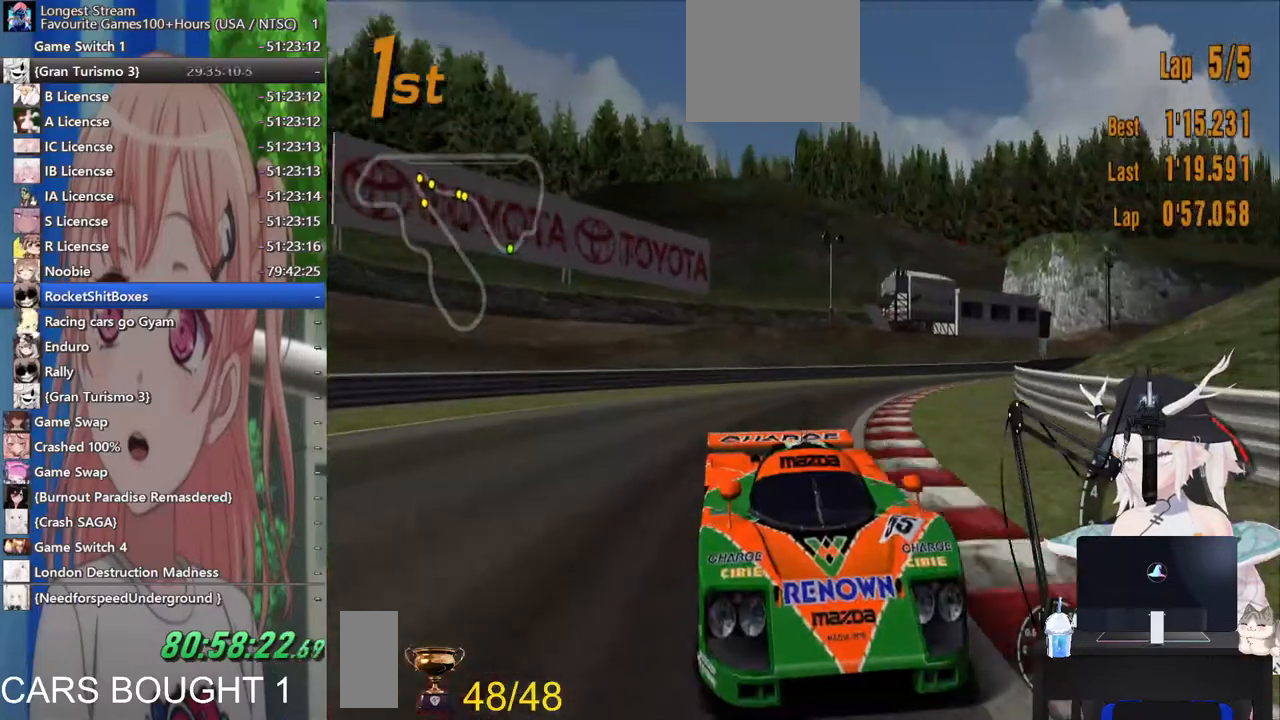
{"dt_ms": 500, "buttons": [], "left_stick": "left", "right_stick": "center", "events": []}
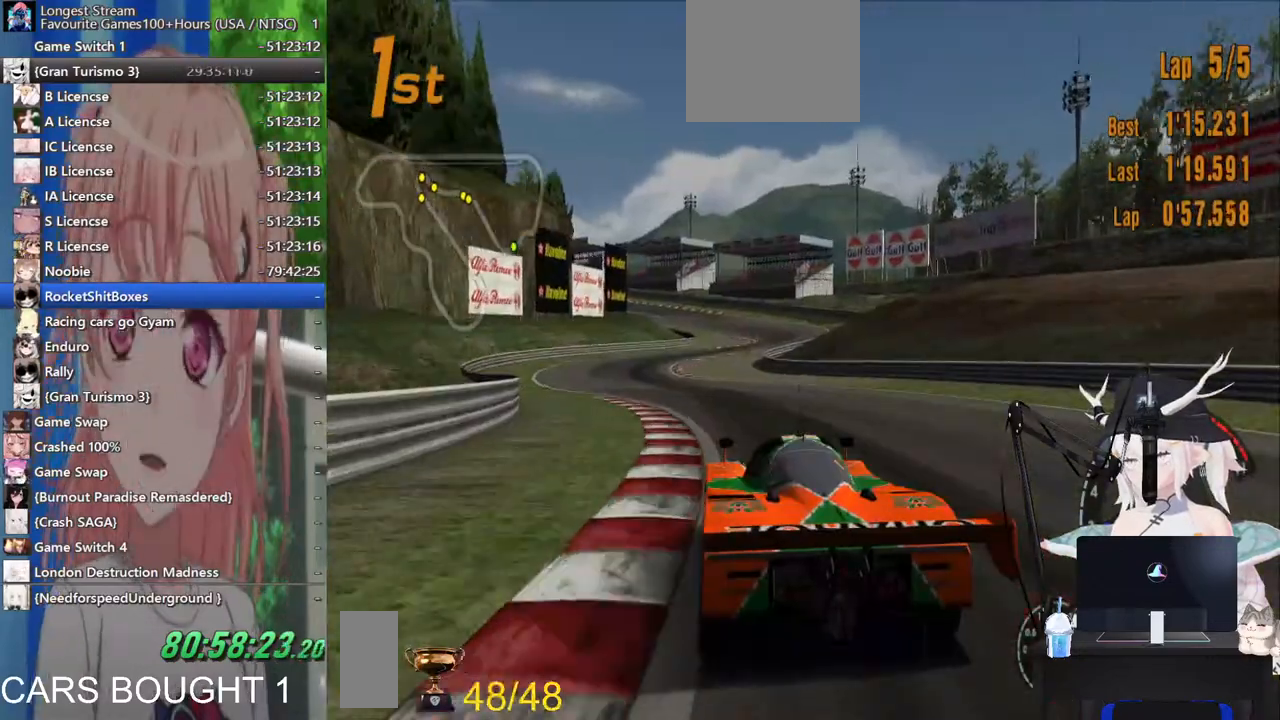
{"dt_ms": 500, "buttons": [], "left_stick": "center", "right_stick": "center", "events": [[383, "left_stick", "center"]]}
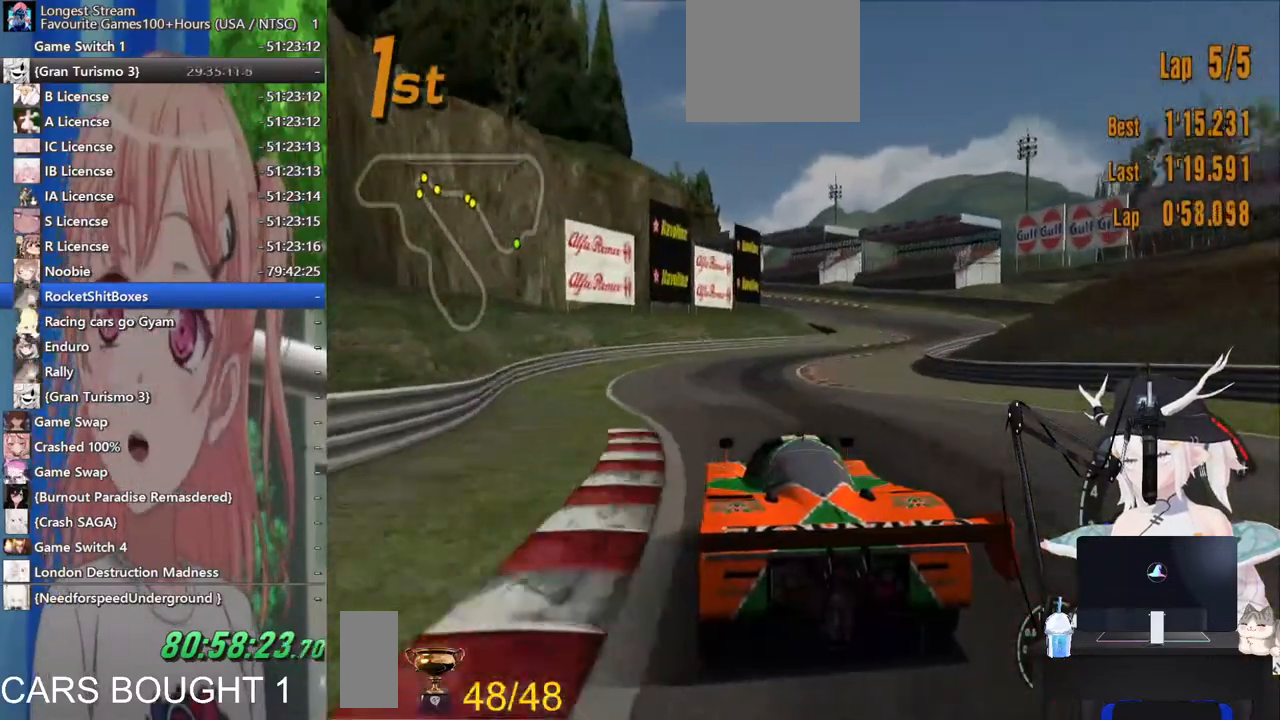
{"dt_ms": 500, "buttons": [], "left_stick": "up", "right_stick": "center"}
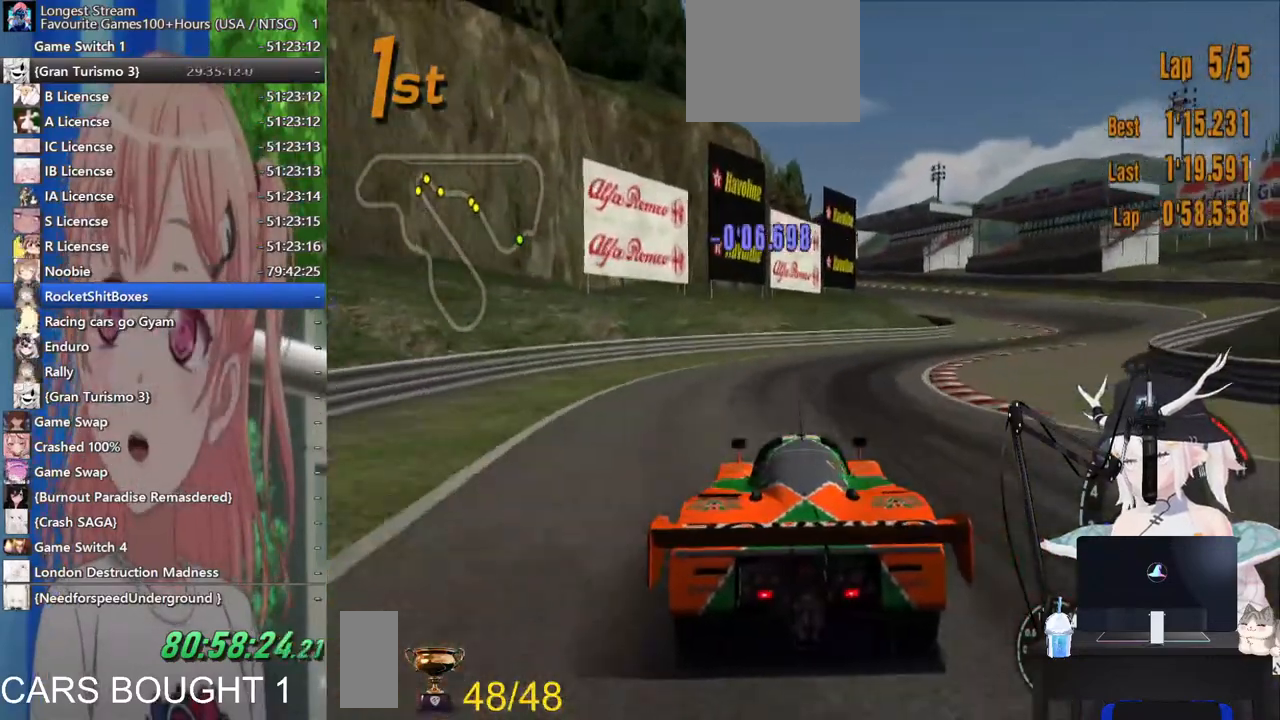
{"dt_ms": 500, "buttons": [], "left_stick": "up", "right_stick": "center", "events": [[283, "SQUARE", "down"], [400, "SQUARE", "up"]]}
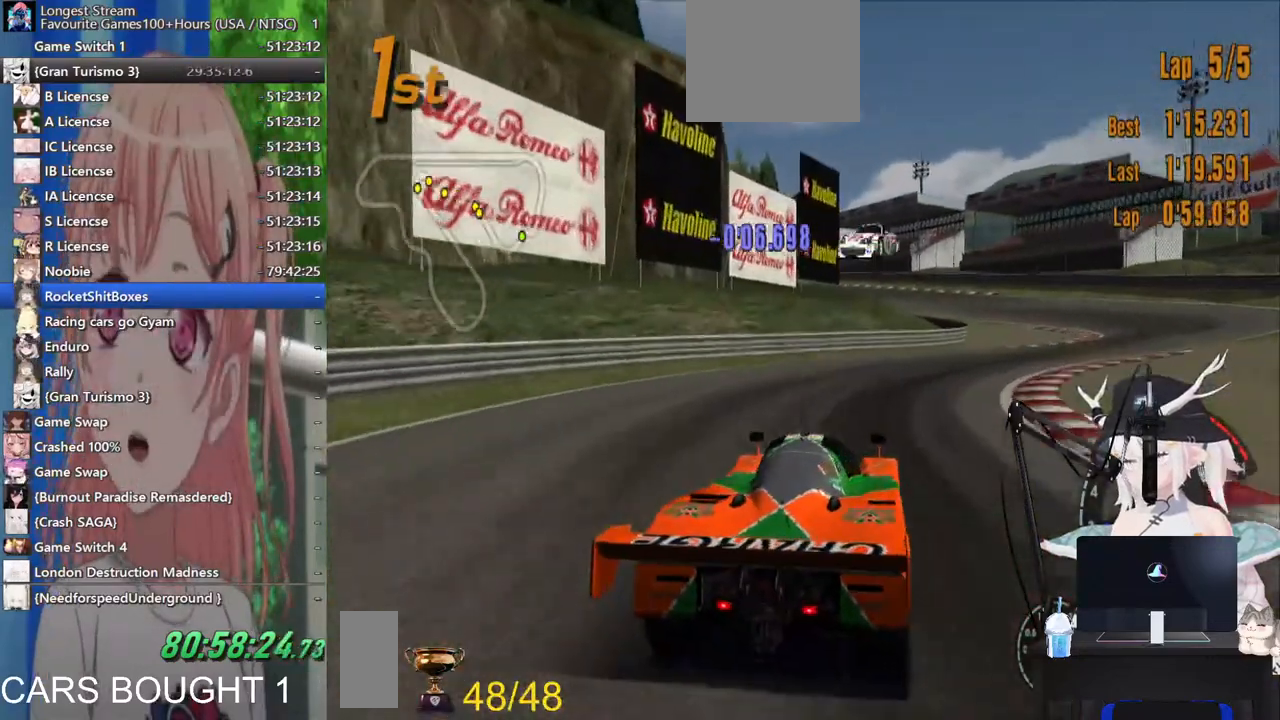
{"dt_ms": 500, "buttons": [], "left_stick": "up", "right_stick": "center", "events": []}
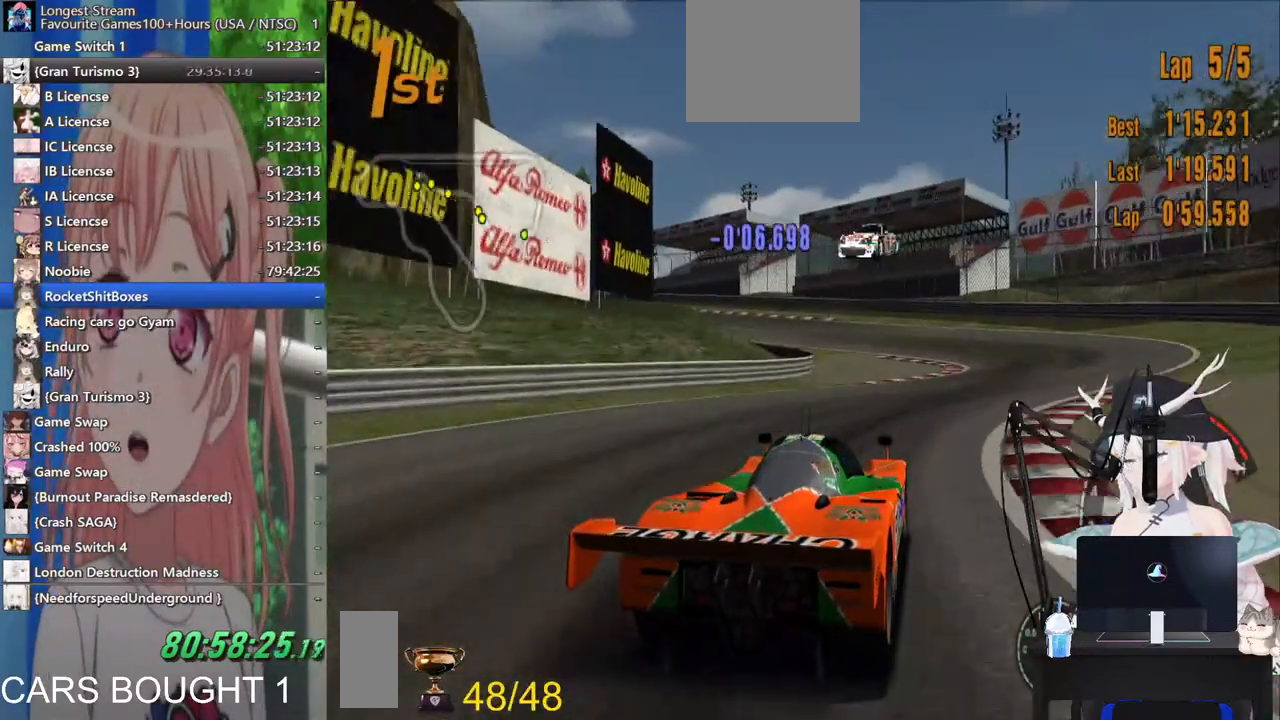
{"dt_ms": 500, "buttons": [], "left_stick": "left", "right_stick": "center", "events": [[200, "left_stick", "center"], [300, "left_stick", "left"]]}
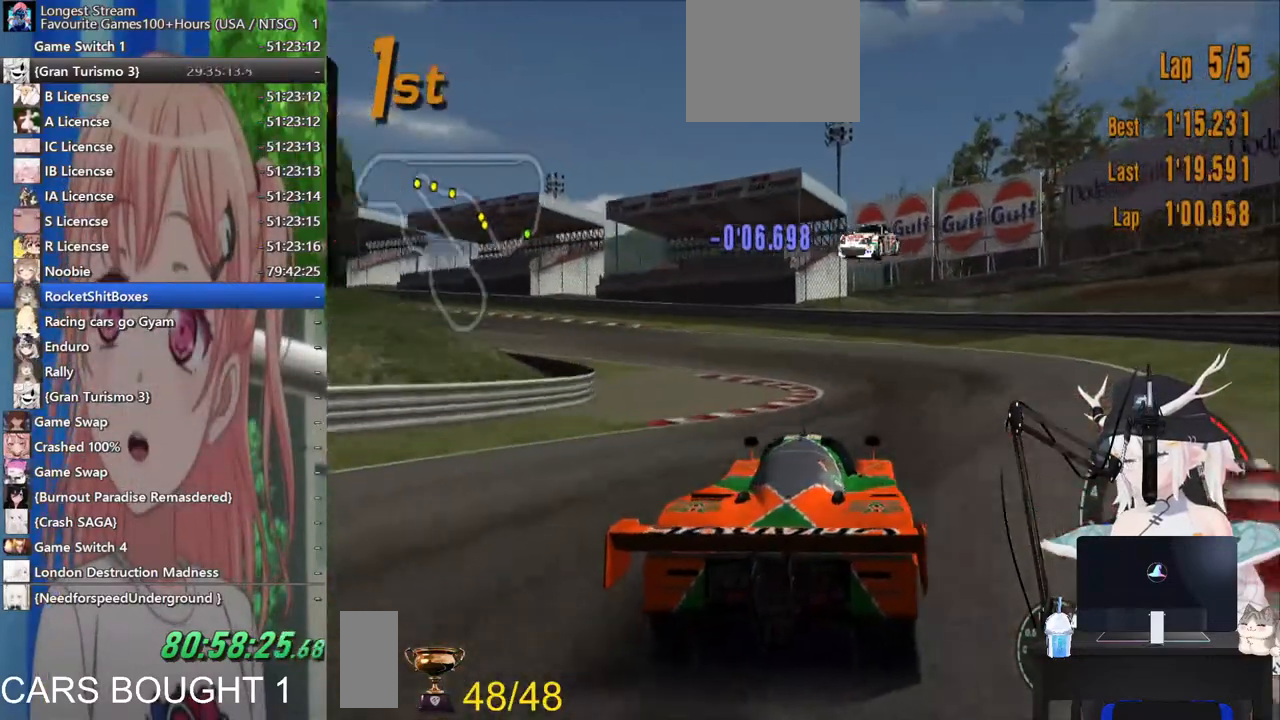
{"dt_ms": 500, "buttons": [], "left_stick": "left", "right_stick": "center", "events": [[200, "CROSS", "down"], [333, "CROSS", "up"]]}
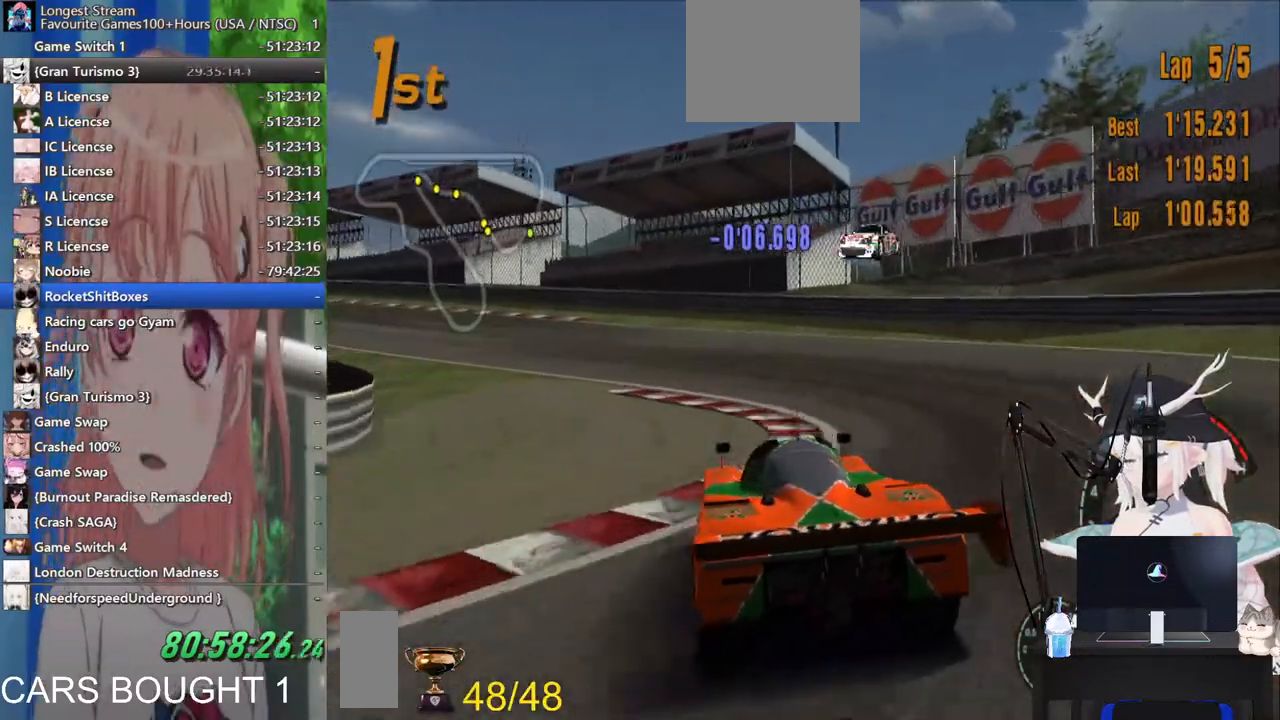
{"dt_ms": 500, "buttons": [], "left_stick": "left", "right_stick": "center", "events": []}
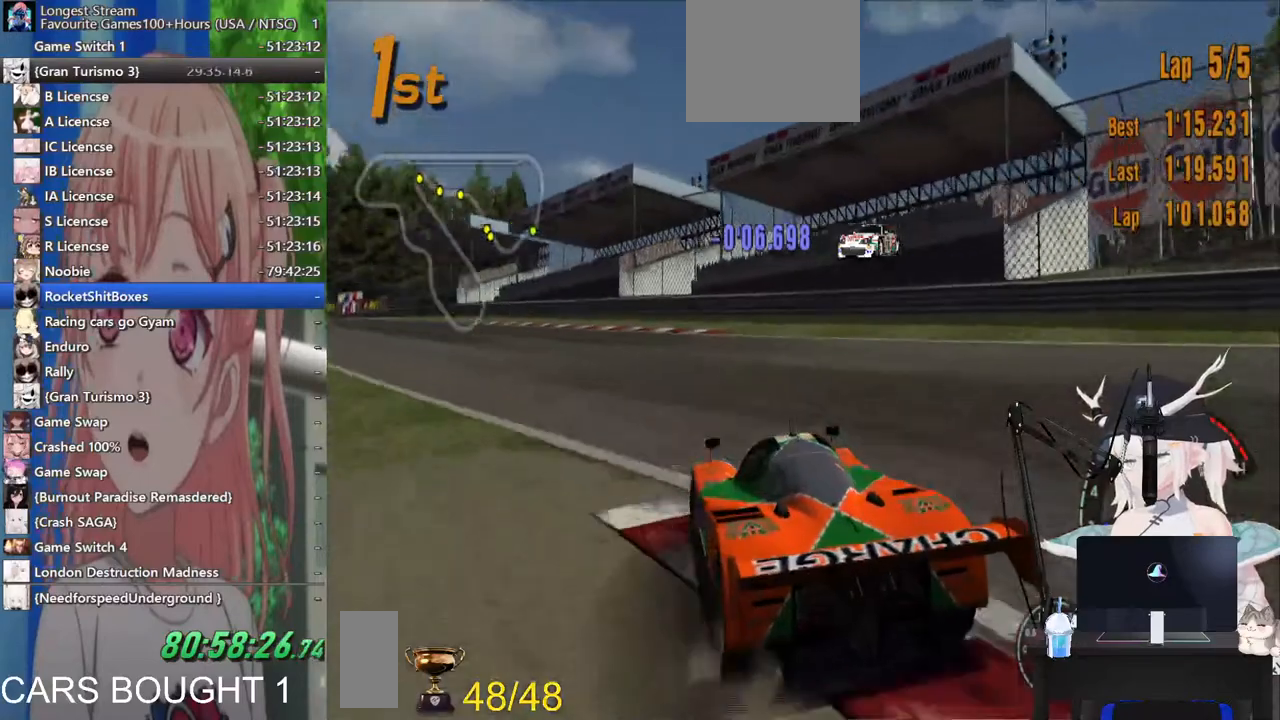
{"dt_ms": 500, "buttons": [], "left_stick": "up-right", "right_stick": "center", "events": [[217, "left_stick", "center"], [383, "left_stick", "up-right"]]}
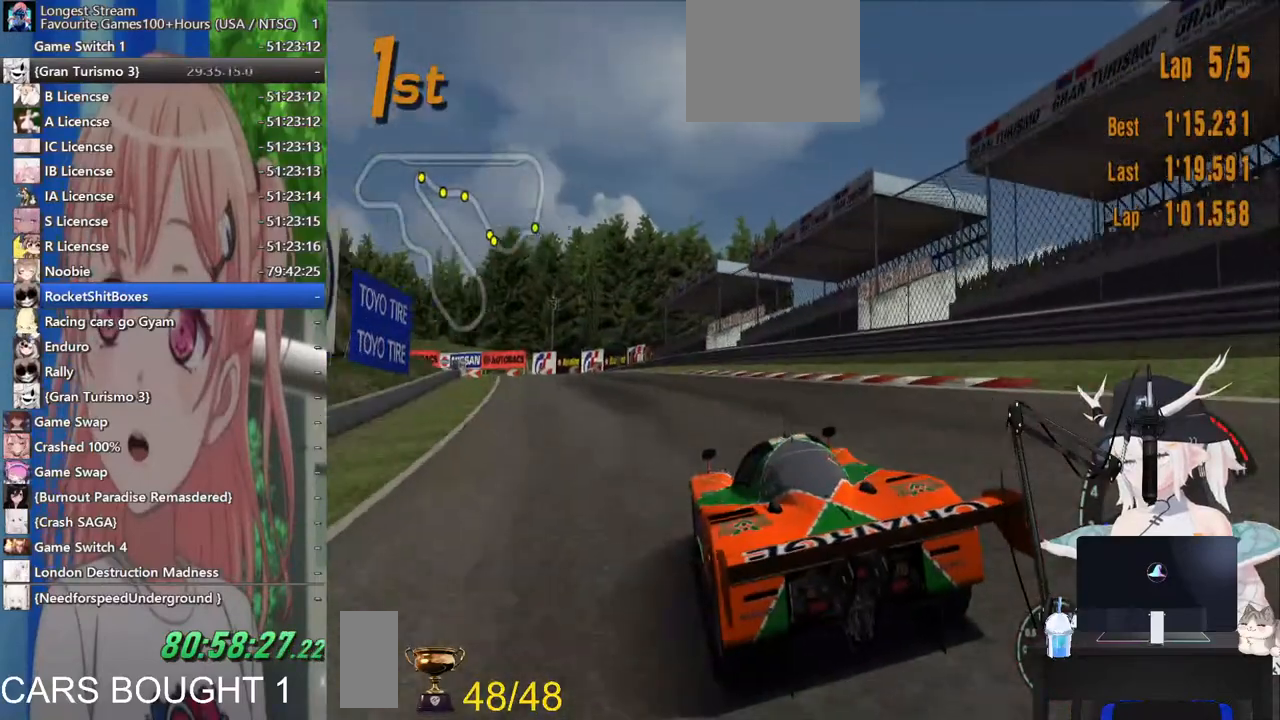
{"dt_ms": 500, "buttons": [], "left_stick": "center", "right_stick": "center", "events": [[83, "left_stick", "center"], [133, "left_stick", "left"], [450, "left_stick", "center"]]}
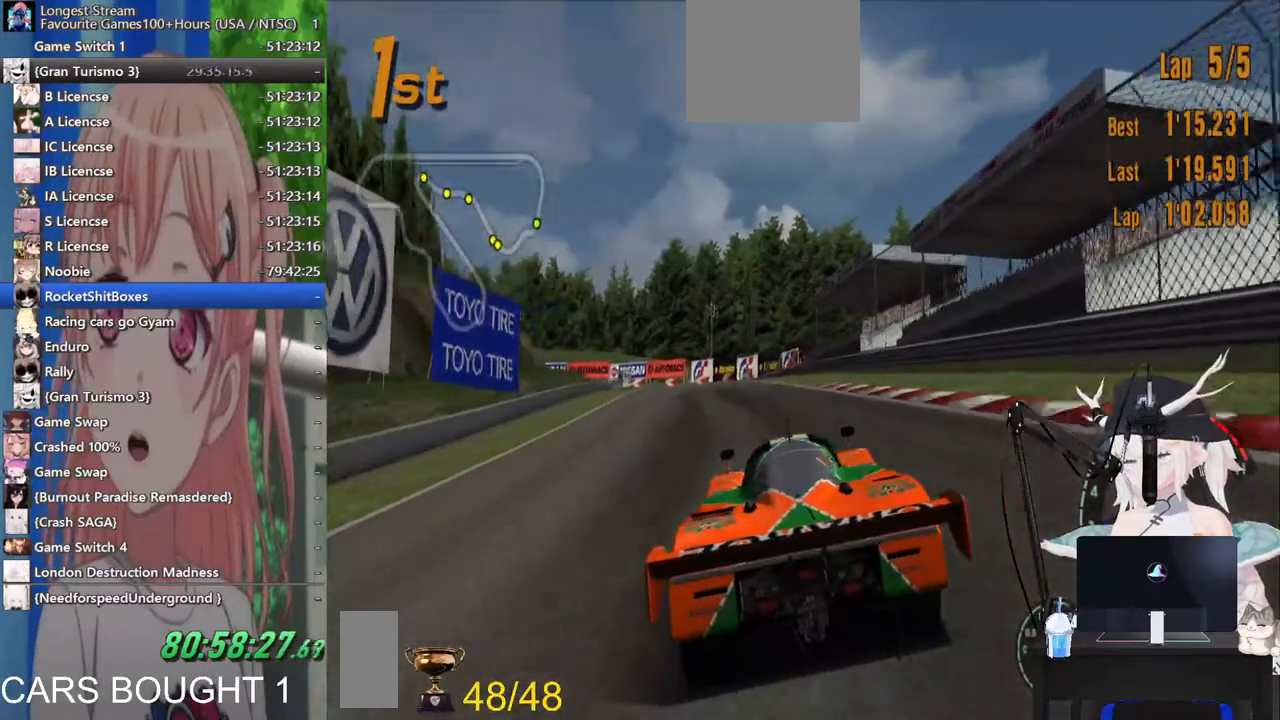
{"dt_ms": 500, "buttons": [], "left_stick": "center", "right_stick": "center", "events": []}
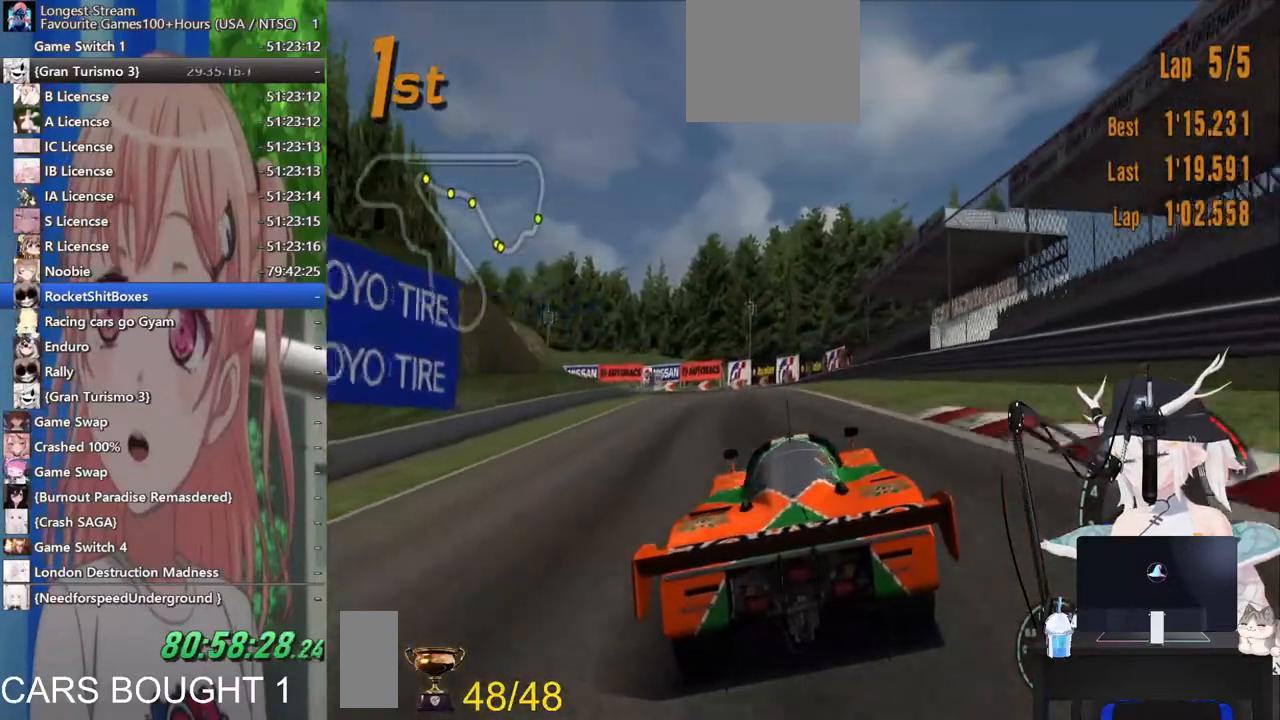
{"dt_ms": 500, "buttons": [], "left_stick": "center", "right_stick": "center", "events": []}
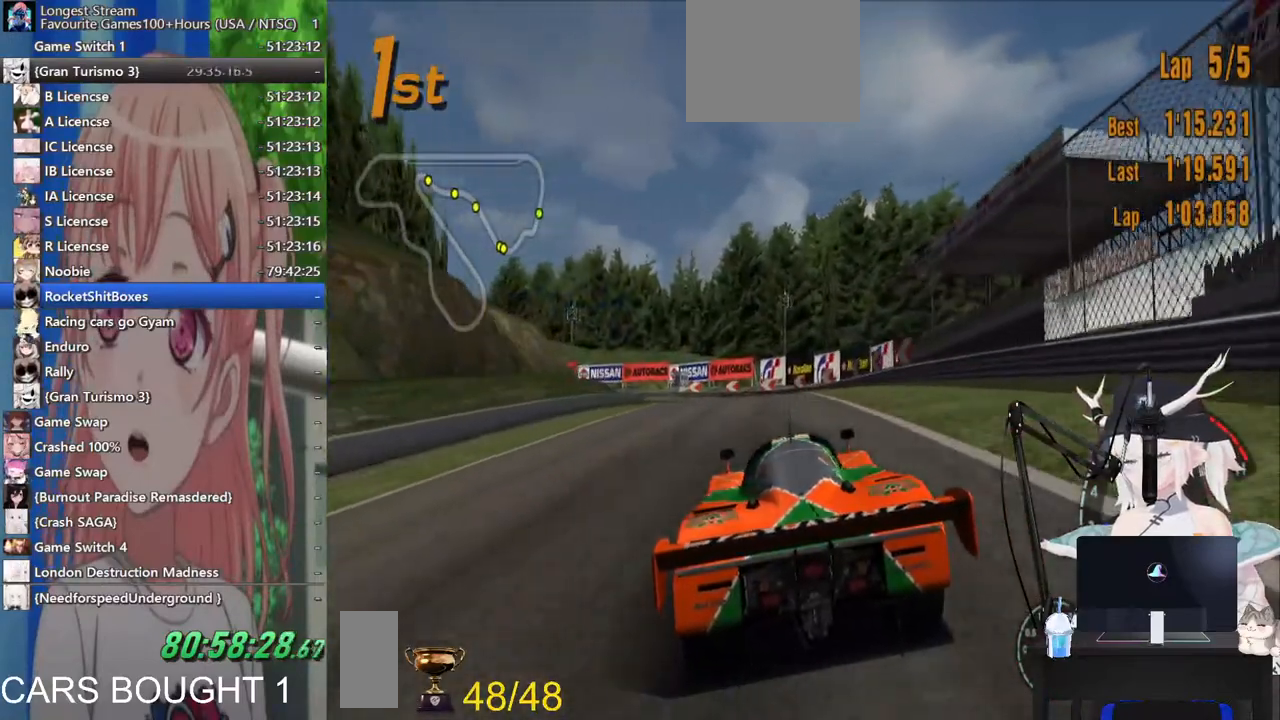
{"dt_ms": 500, "buttons": [], "left_stick": "center", "right_stick": "center", "events": [[300, "CROSS", "down"], [483, "CROSS", "up"]]}
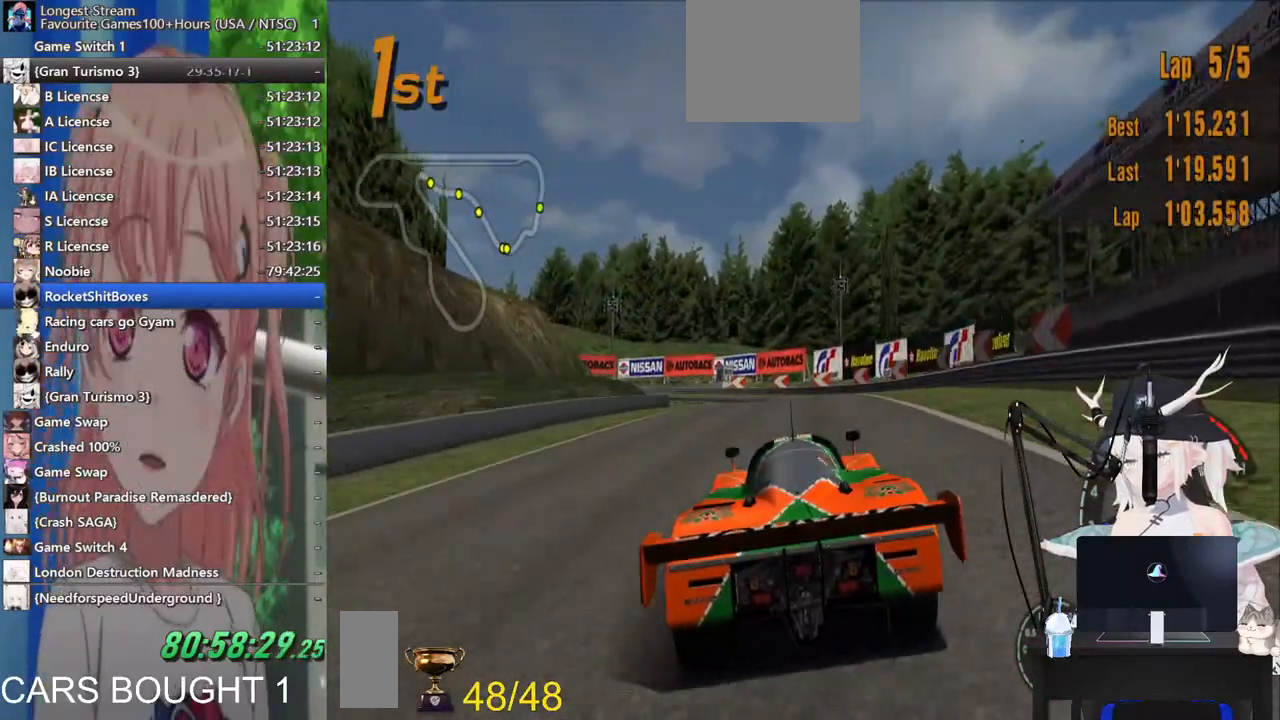
{"dt_ms": 500, "buttons": [], "left_stick": "center", "right_stick": "center", "events": [[267, "left_stick", "left"], [467, "left_stick", "center"]]}
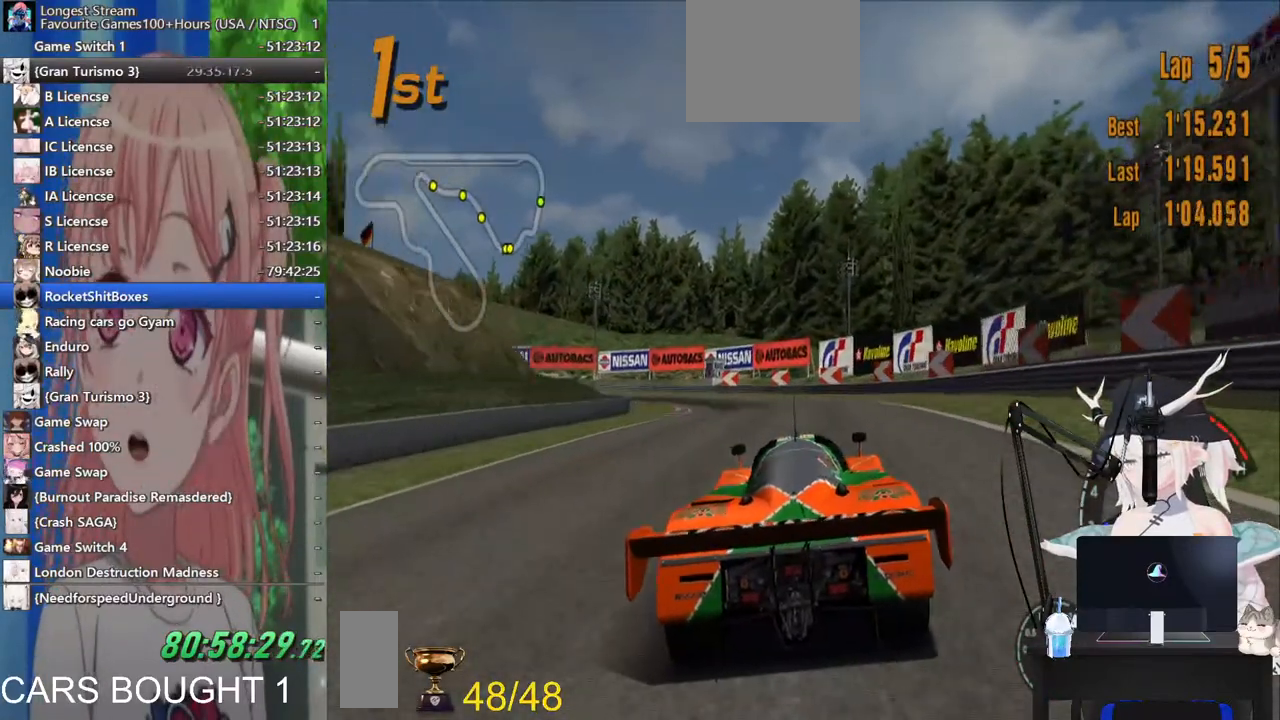
{"dt_ms": 500, "buttons": [], "left_stick": "left", "right_stick": "center", "events": [[67, "left_stick", "left"], [283, "left_stick", "center"], [417, "left_stick", "left"]]}
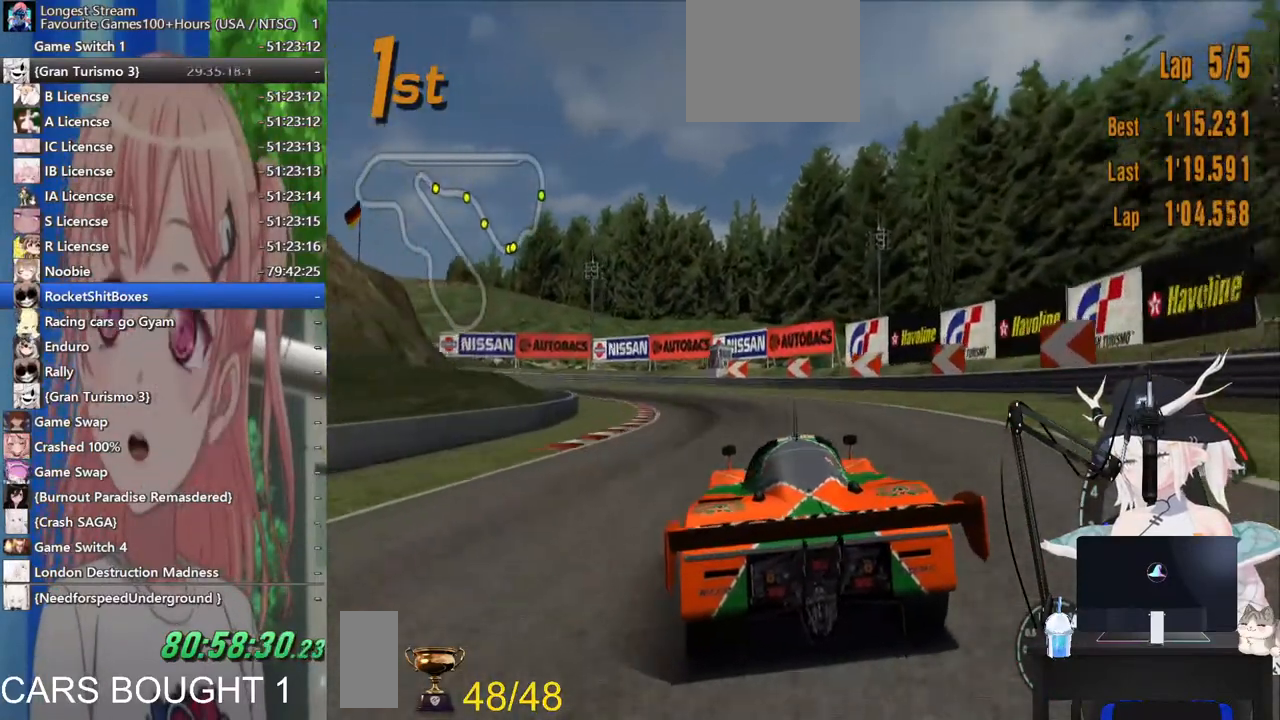
{"dt_ms": 500, "buttons": [], "left_stick": "left", "right_stick": "center", "events": []}
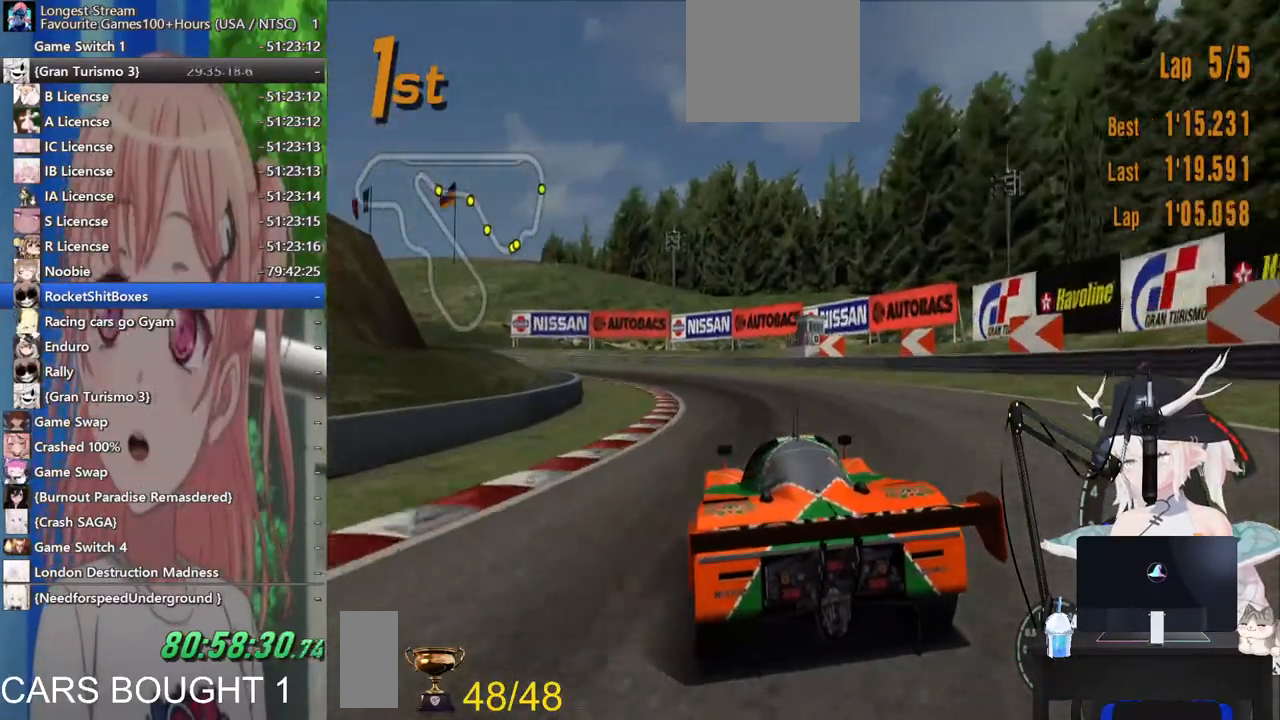
{"dt_ms": 500, "buttons": [], "left_stick": "left", "right_stick": "center", "events": []}
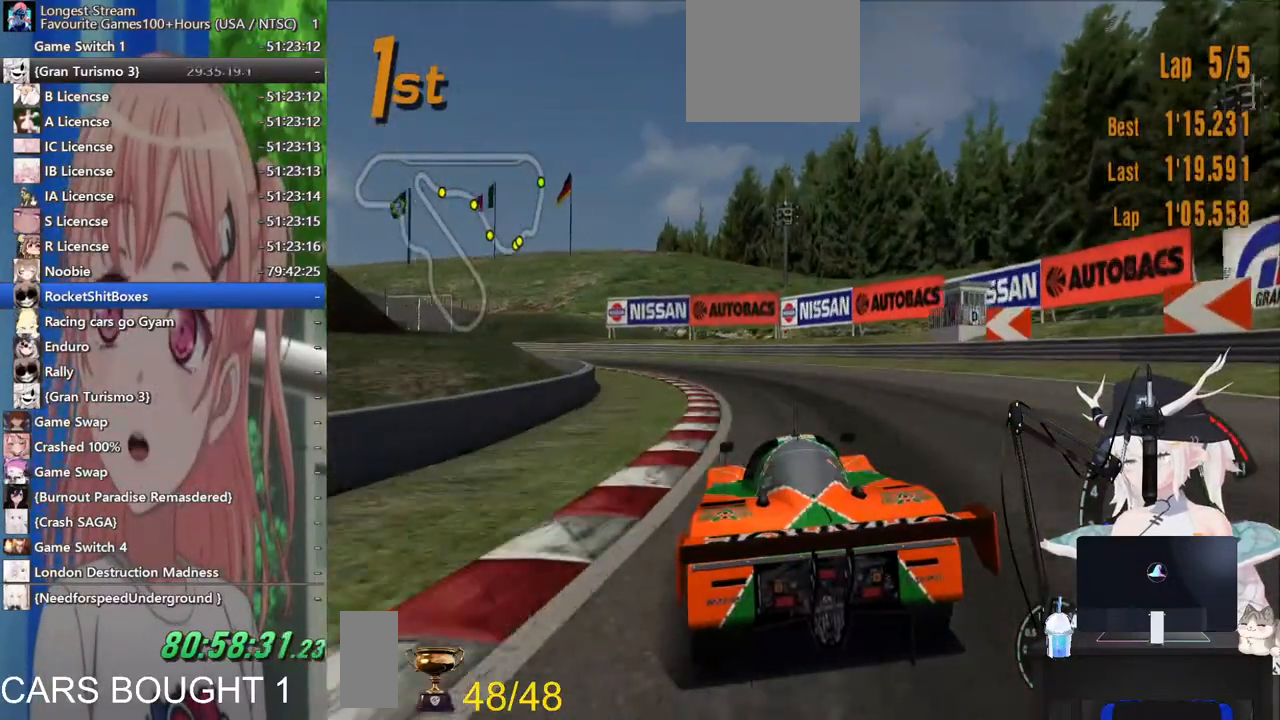
{"dt_ms": 500, "buttons": [], "left_stick": "left", "right_stick": "center", "events": []}
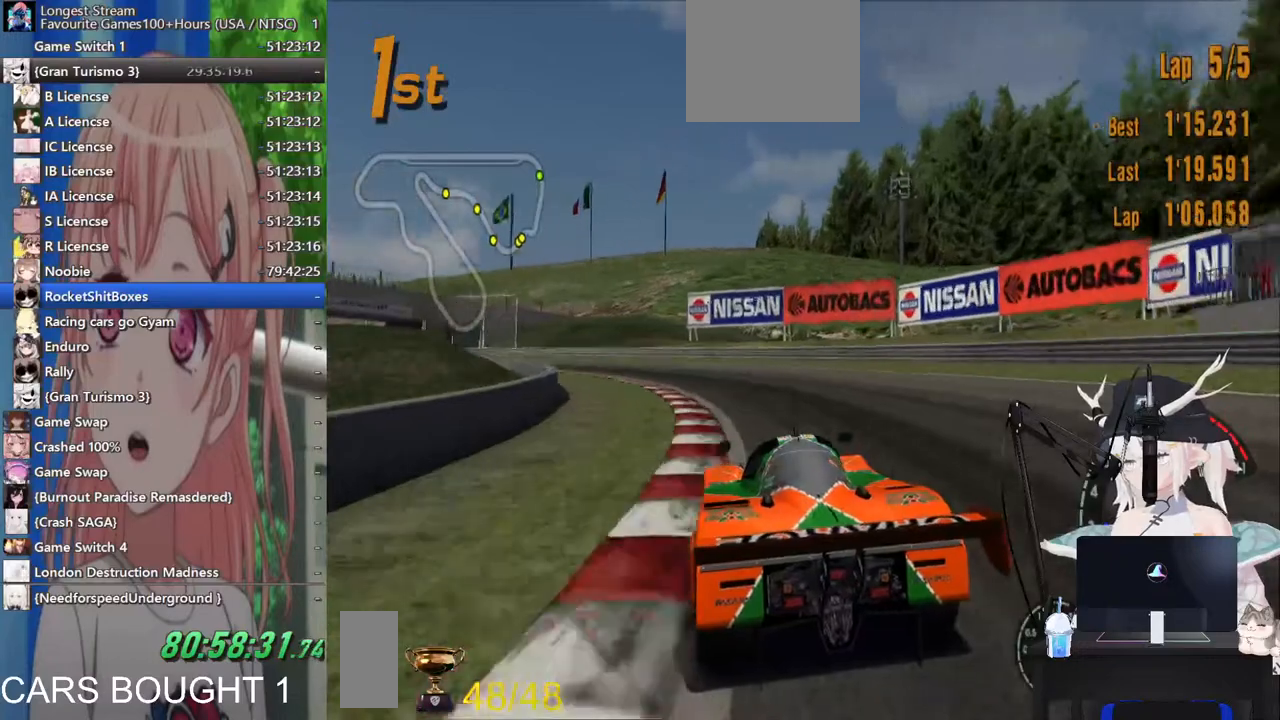
{"dt_ms": 500, "buttons": [], "left_stick": "left", "right_stick": "center", "events": []}
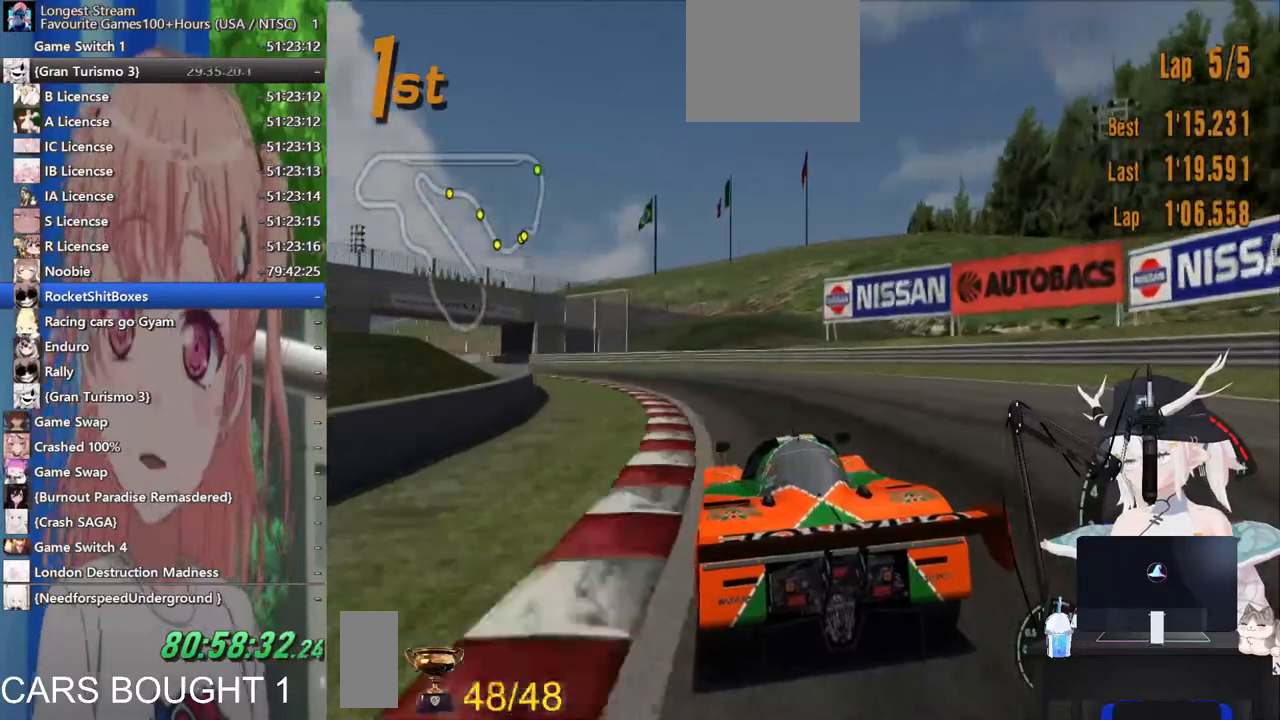
{"dt_ms": 500, "buttons": [], "left_stick": "left", "right_stick": "center", "events": []}
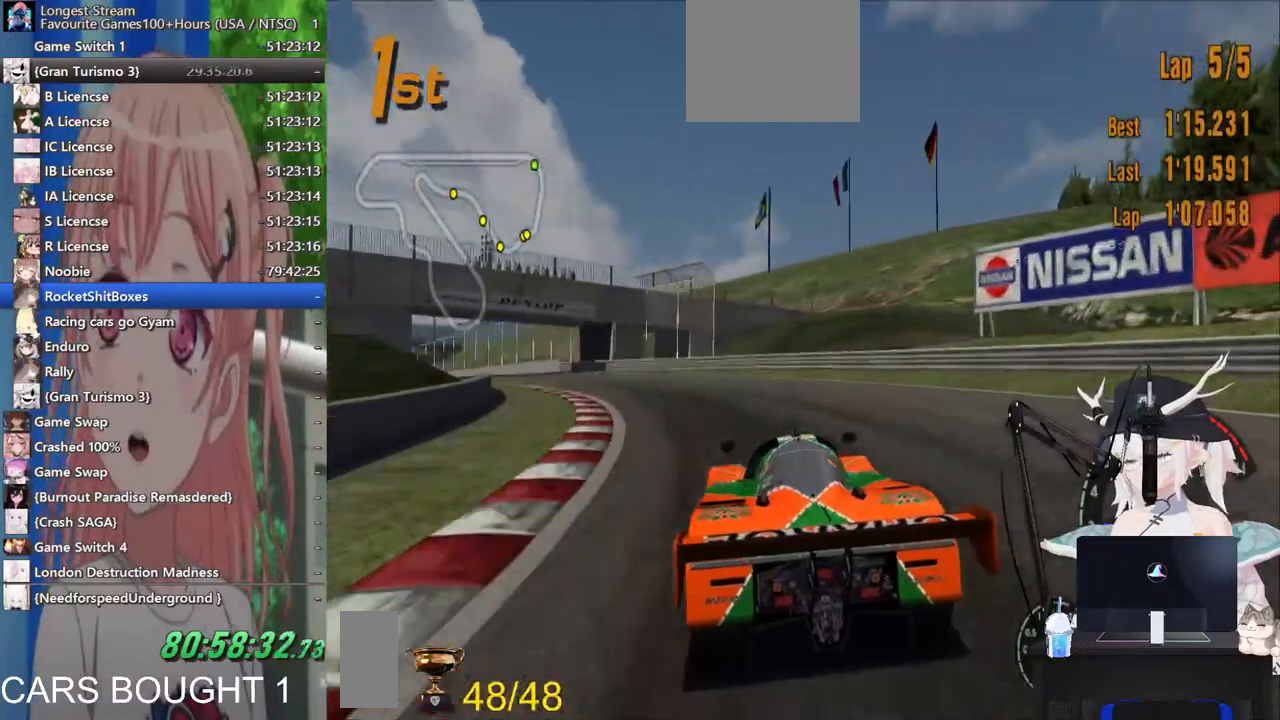
{"dt_ms": 500, "buttons": [], "left_stick": "left", "right_stick": "center", "events": []}
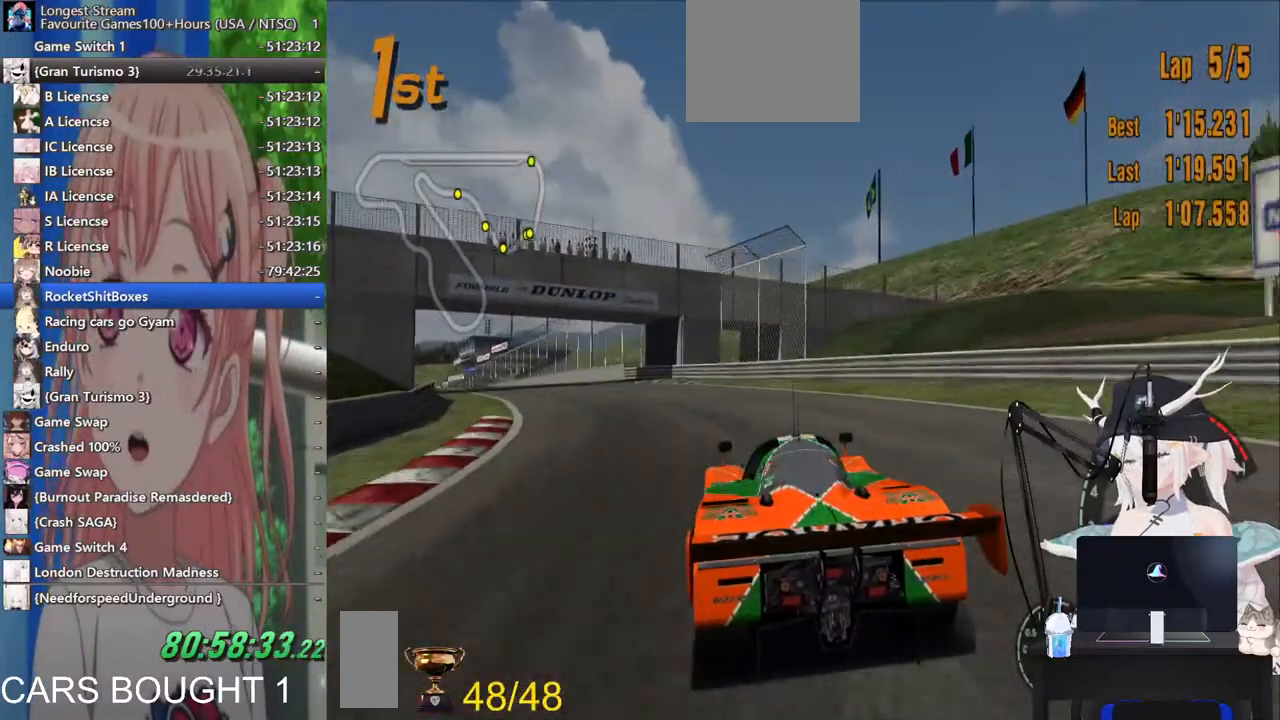
{"dt_ms": 500, "buttons": [], "left_stick": "left", "right_stick": "center", "events": []}
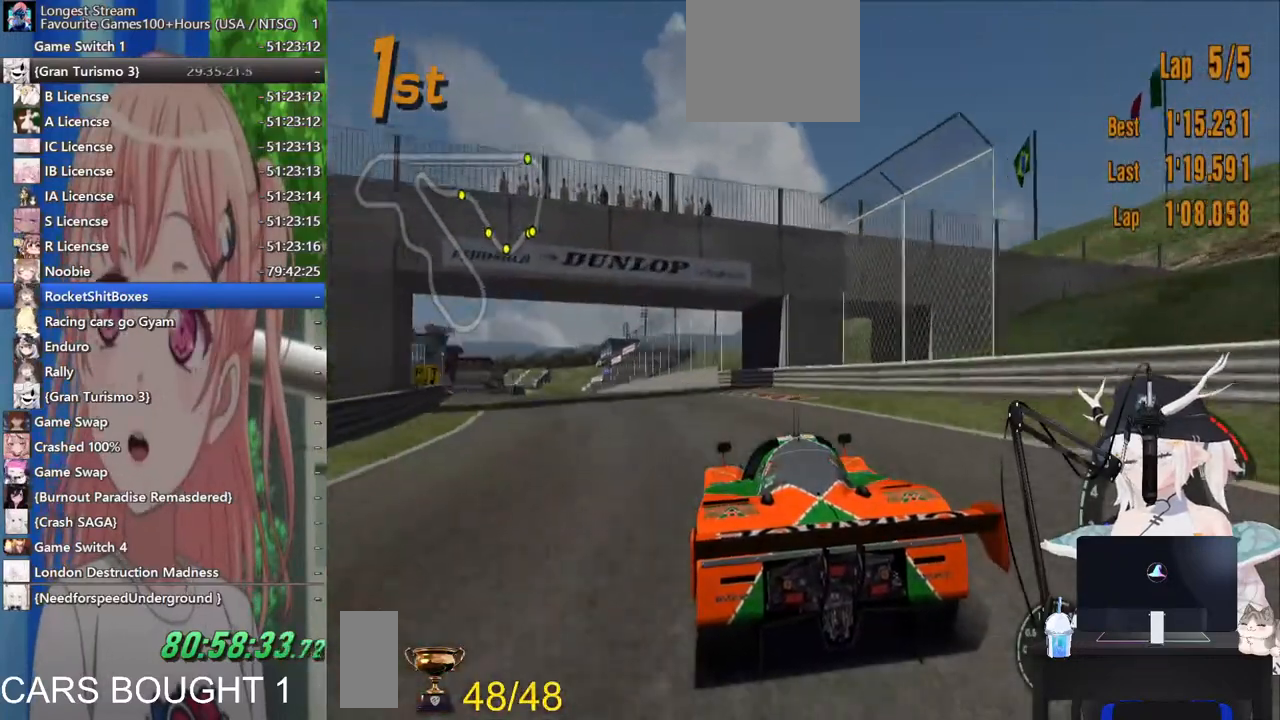
{"dt_ms": 500, "buttons": [], "left_stick": "left", "right_stick": "center", "events": [[333, "left_stick", "center"], [483, "left_stick", "left"]]}
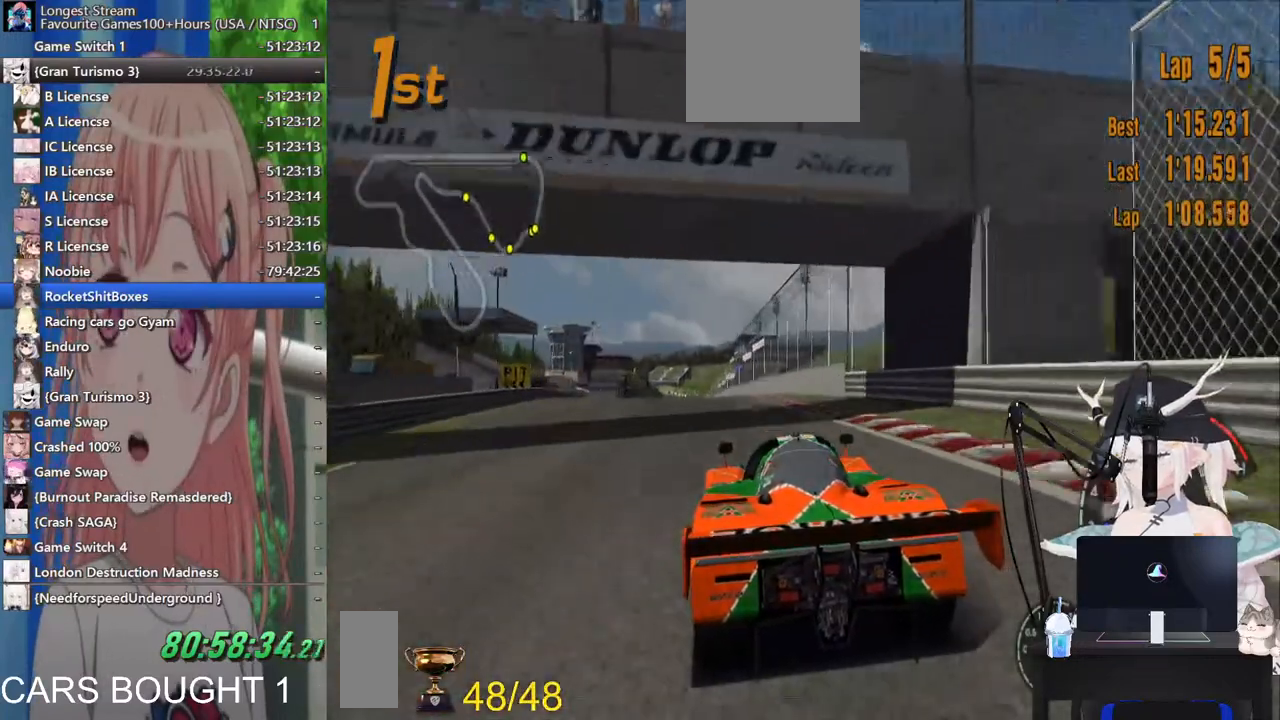
{"dt_ms": 500, "buttons": [], "left_stick": "center", "right_stick": "center", "events": [[167, "left_stick", "center"]]}